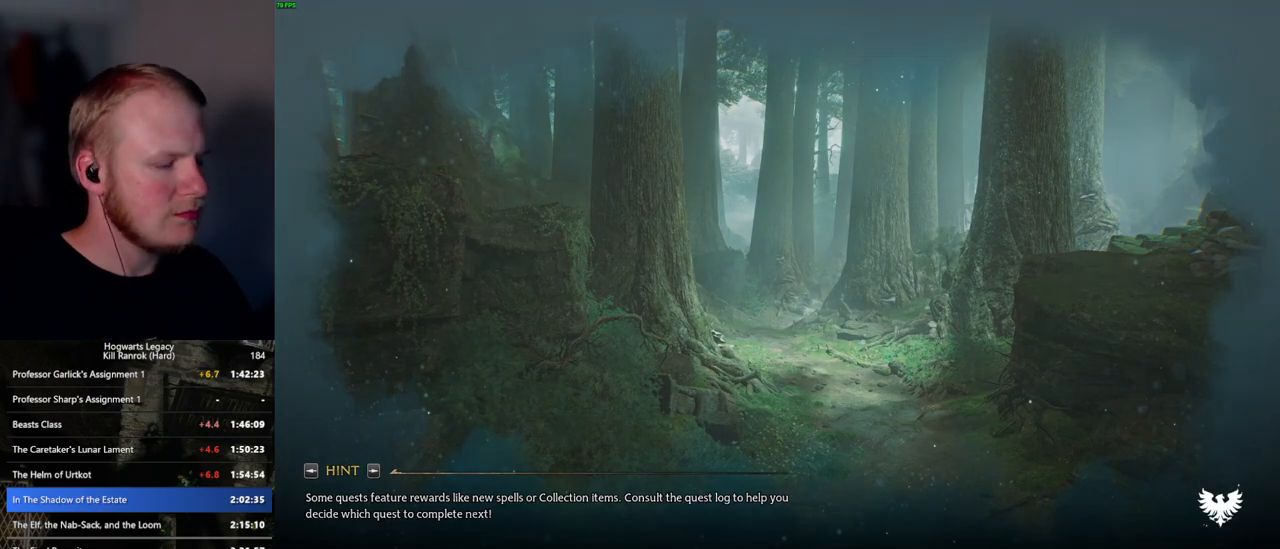
Gameplay with keyboard and mouse; each line is a JSON object with the keys and mouse buttons held at the frame after it. "events" lists presses ("down") and releases ("up") of ".", "/", "0", "1", "2", "3", "4", "5", "6", "7", "8", "9", "a", "alt_l", "alt_r", "b", "backslash", "backspace", "c", "caps_lock", "comma", "ctrl_l", "ctrl_r", "d", "e", "equals", "escape", "f", "f1", "f10", "f11", "f12", "f2", "f3", "f4", "f5", "f6", "f7", "f8", "f9", "g", "h", "i", "j", "k", "l", "lbracket", "m", "minus", "n", "o", "p", "q", "quote", "r", "rbracket", "return", "s", "semicolon", "shift_l", "shift_r", "space", "super_l", "super_r", "t", "tab", "tilde", "u", "v", "w", "x", "y", "z", "mouse_left", "mouse_wheel", "mouse_right", "mouse_mb4" and "mouse_mb5" between this image and that frame as [ms after this image, input, new state], when the widget could be followed in between. "mouse_left", "mouse_wheel", "mouse_right", "mouse_mb4", "mouse_mb5" = the "left", "wheel", "right", "mb4", "mb5" buttons of the "mouse" list. No other keys are recorded. "wheel" means that the mouse wheel is clicked or scrolled. Mouse movement is not recorded.
{"keys": ["tab"], "mouse": [], "events": [[367, "tab", "down"]]}
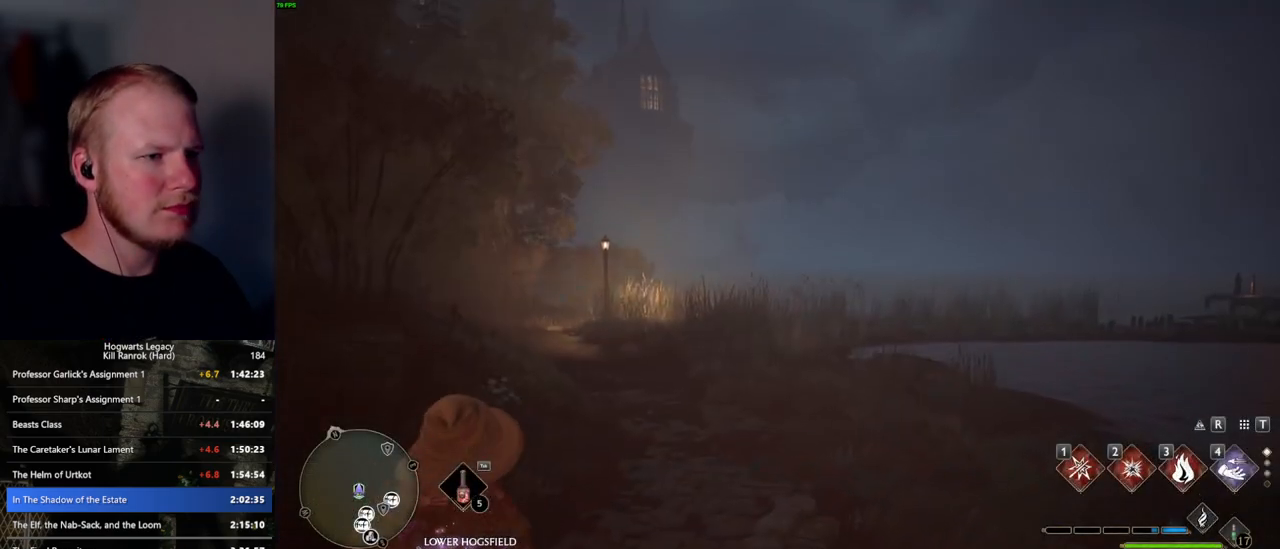
{"keys": [], "mouse": [], "events": [[300, "3", "down"], [384, "3", "up"], [484, "tab", "up"]]}
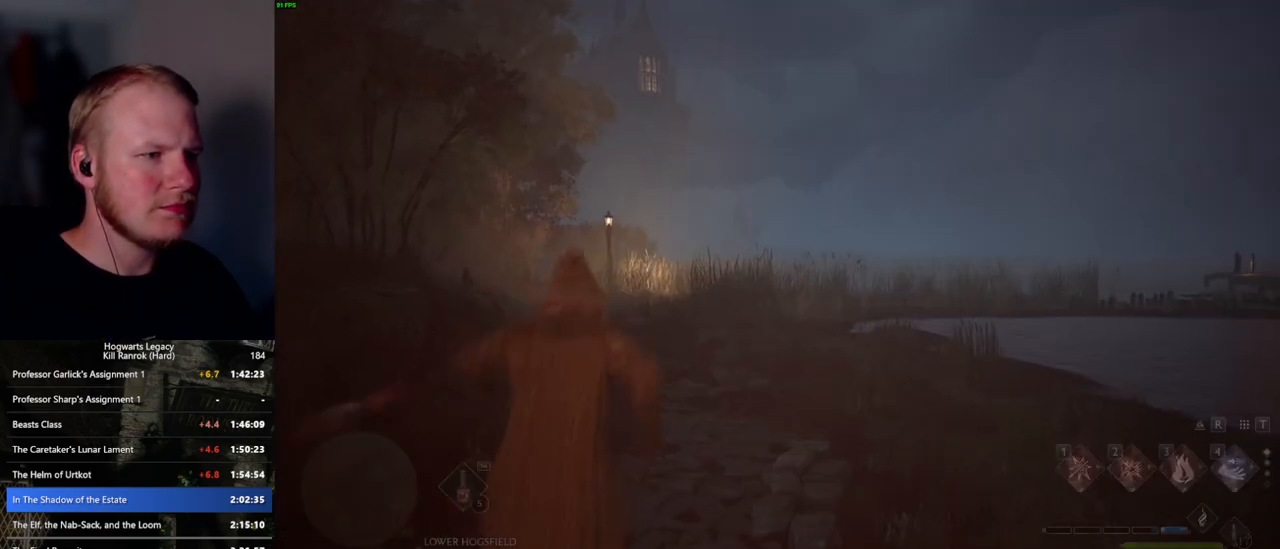
{"keys": ["d", "w"], "mouse": [], "events": [[67, "d", "down"], [500, "w", "down"]]}
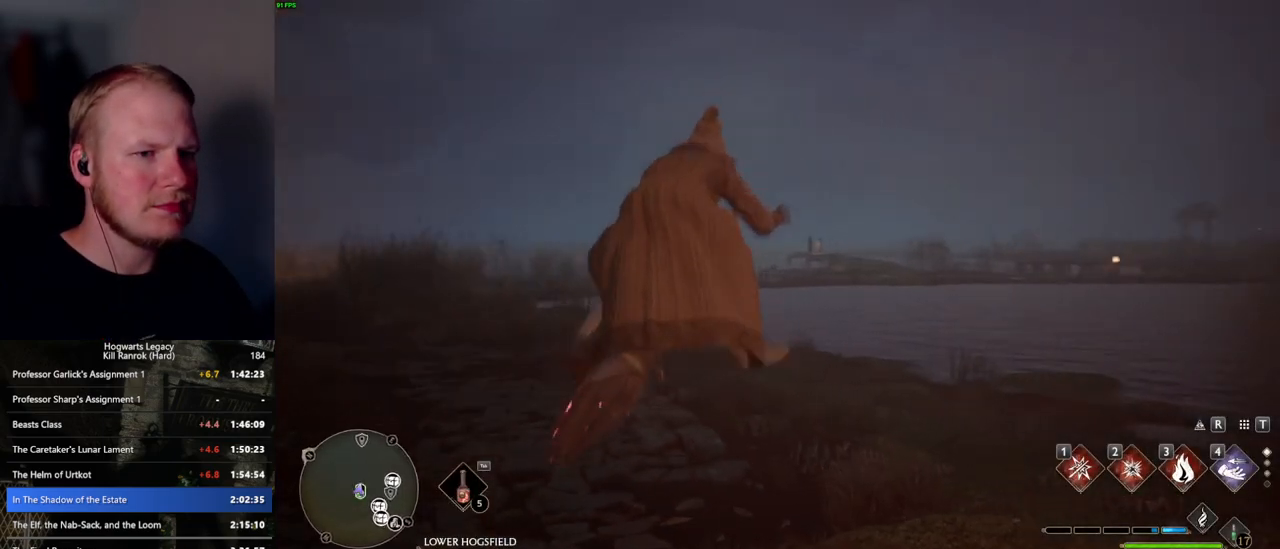
{"keys": ["d", "w"], "mouse": ["left"], "events": [[200, "mouse_left", "down"]]}
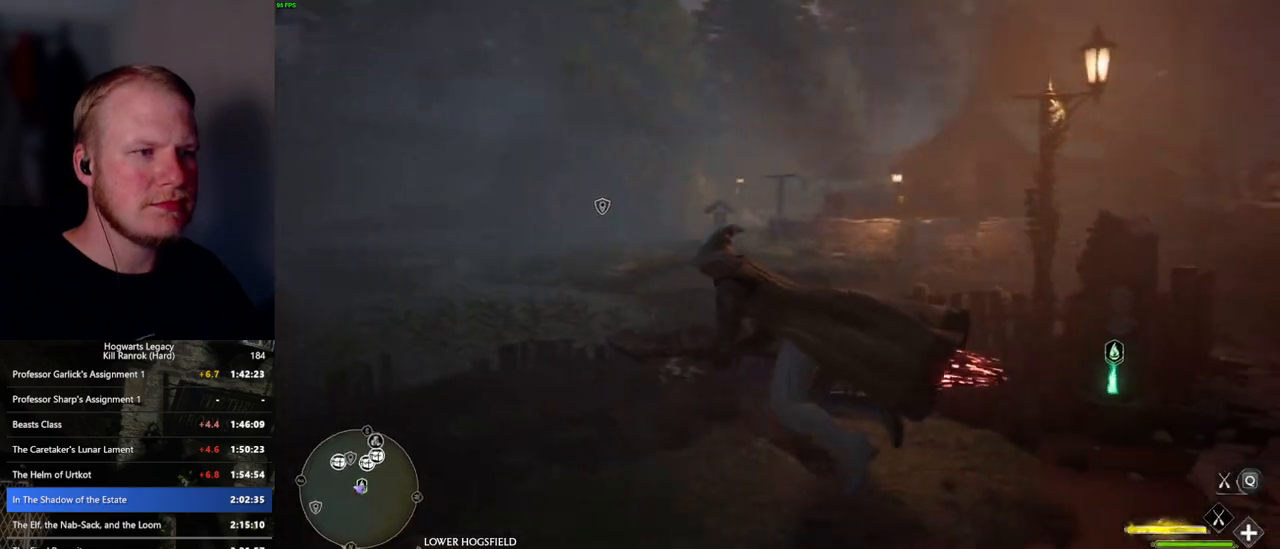
{"keys": ["d", "w"], "mouse": ["left"], "events": []}
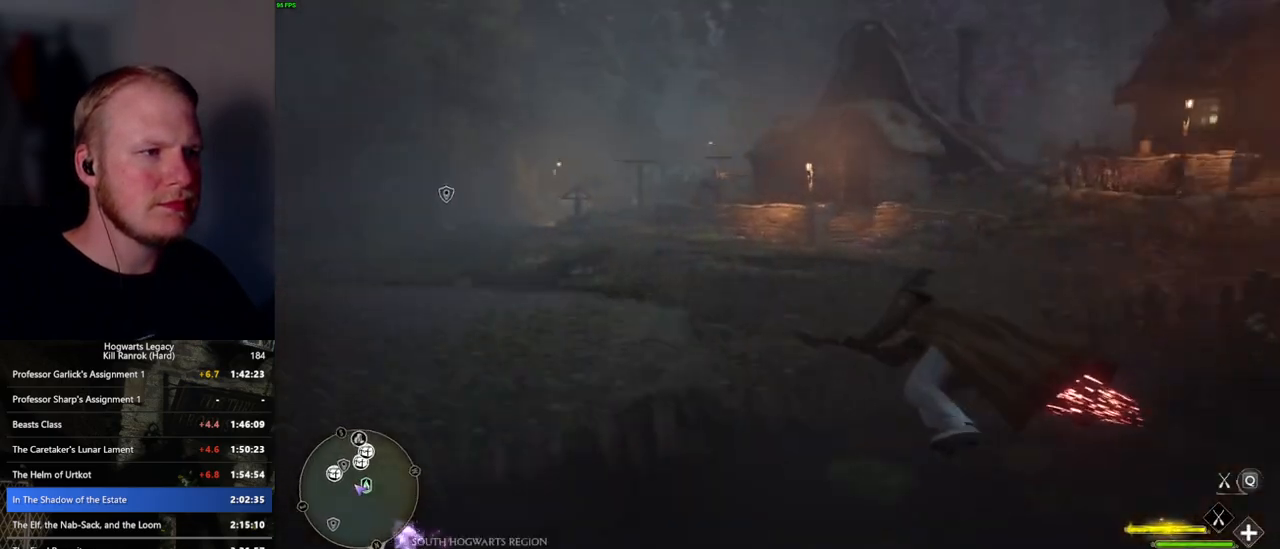
{"keys": ["space", "w"], "mouse": ["left"], "events": [[150, "d", "up"], [367, "space", "down"]]}
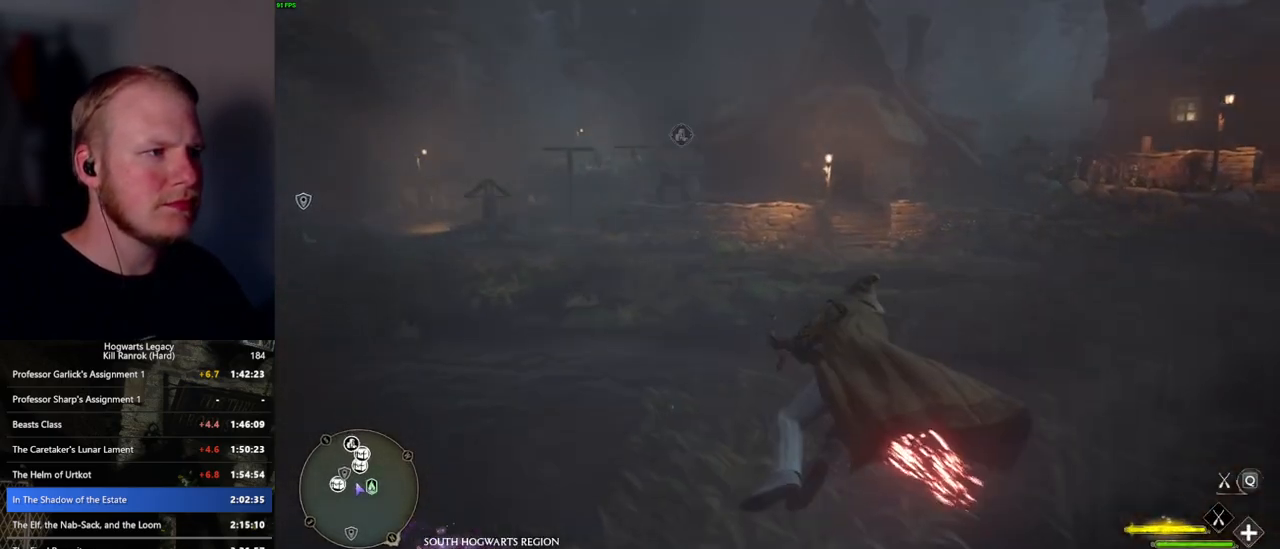
{"keys": ["w"], "mouse": ["left"], "events": [[17, "space", "up"], [134, "space", "down"], [234, "space", "up"]]}
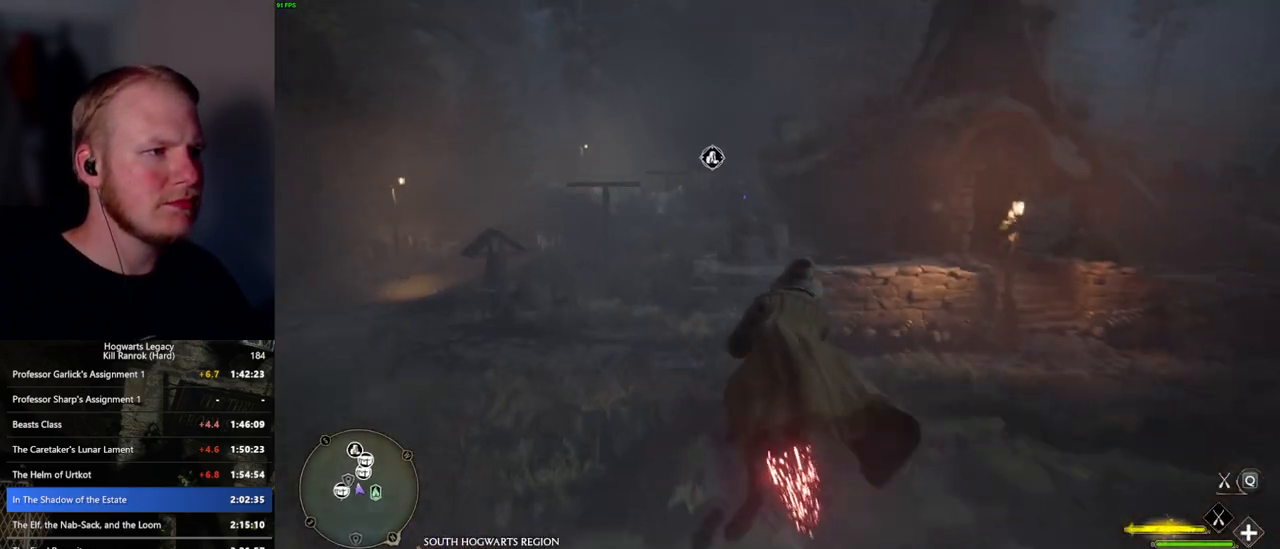
{"keys": ["a", "w"], "mouse": ["left"], "events": [[134, "d", "down"], [217, "d", "up"], [484, "a", "down"]]}
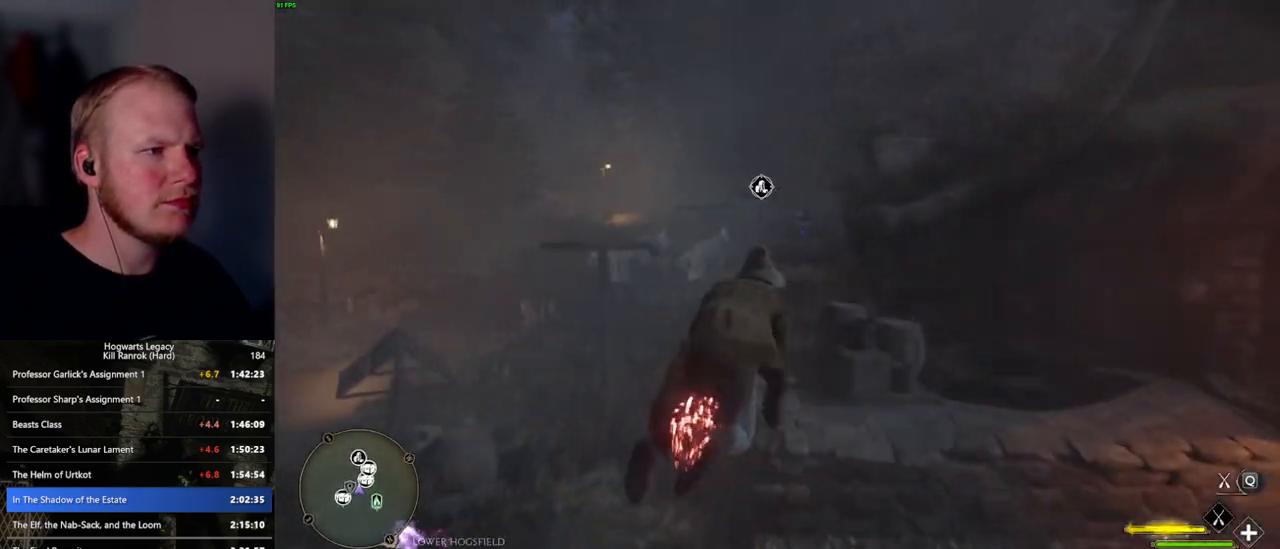
{"keys": ["w"], "mouse": ["left"], "events": [[117, "a", "up"], [267, "a", "down"], [300, "a", "up"]]}
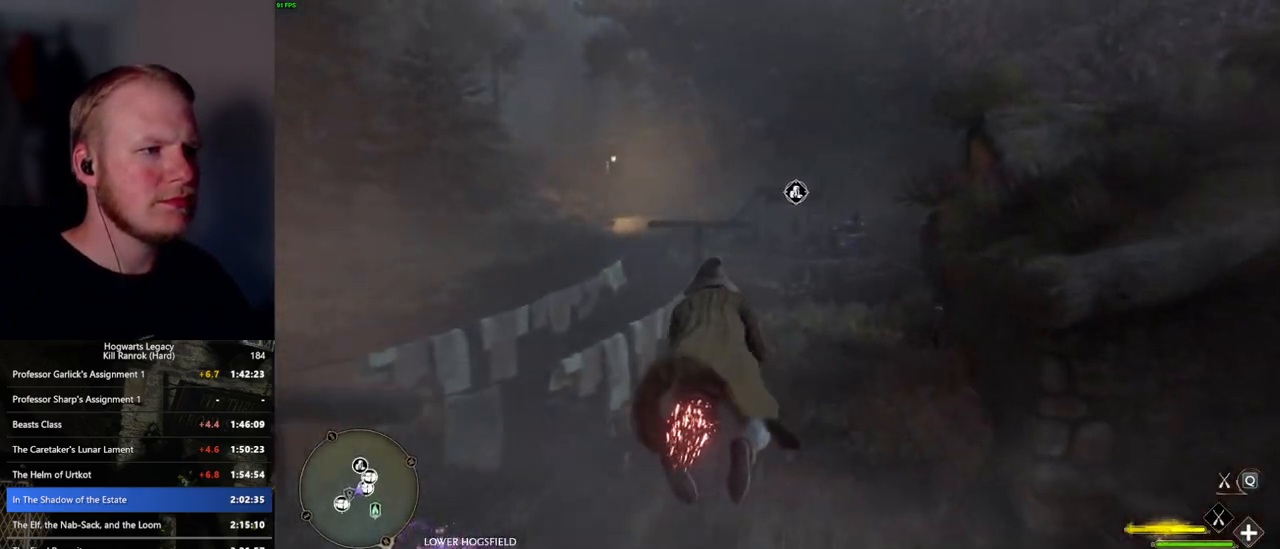
{"keys": ["w"], "mouse": ["left"], "events": []}
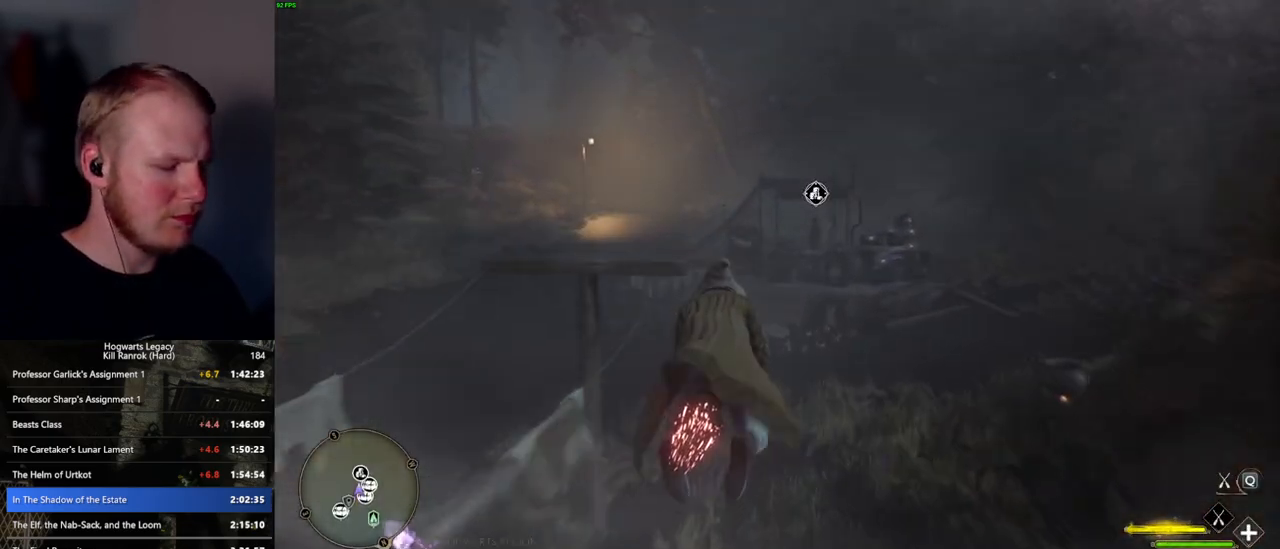
{"keys": ["b", "w"], "mouse": ["left"], "events": [[217, "ctrl_l", "down"], [450, "b", "down"], [500, "ctrl_l", "up"]]}
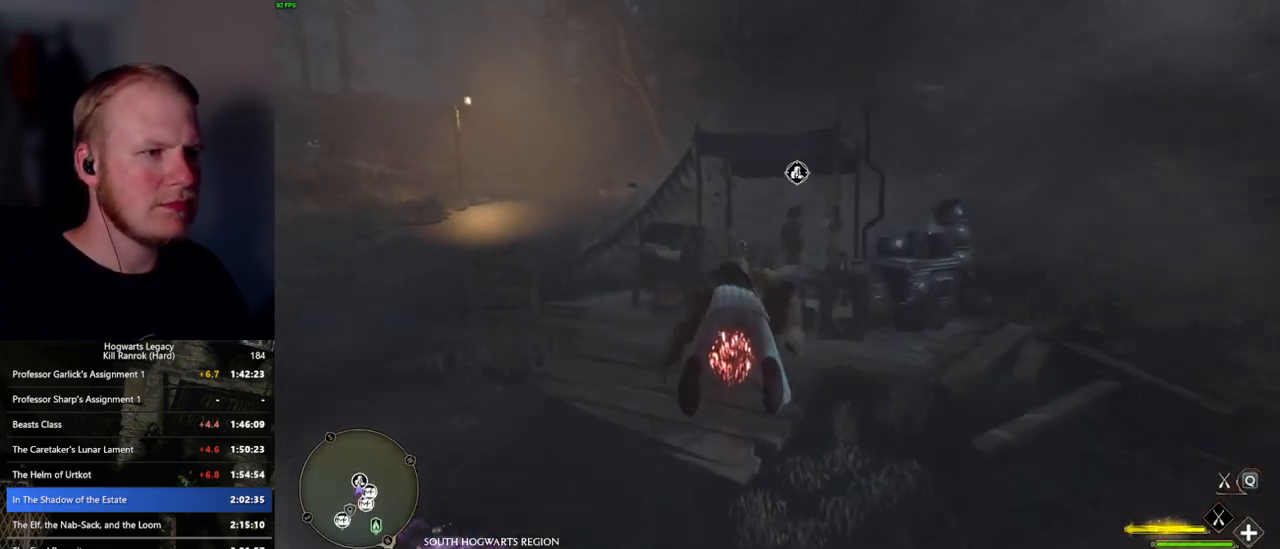
{"keys": ["f", "w"], "mouse": [], "events": [[34, "mouse_left", "up"], [67, "b", "up"], [284, "f", "down"], [367, "f", "up"], [467, "f", "down"]]}
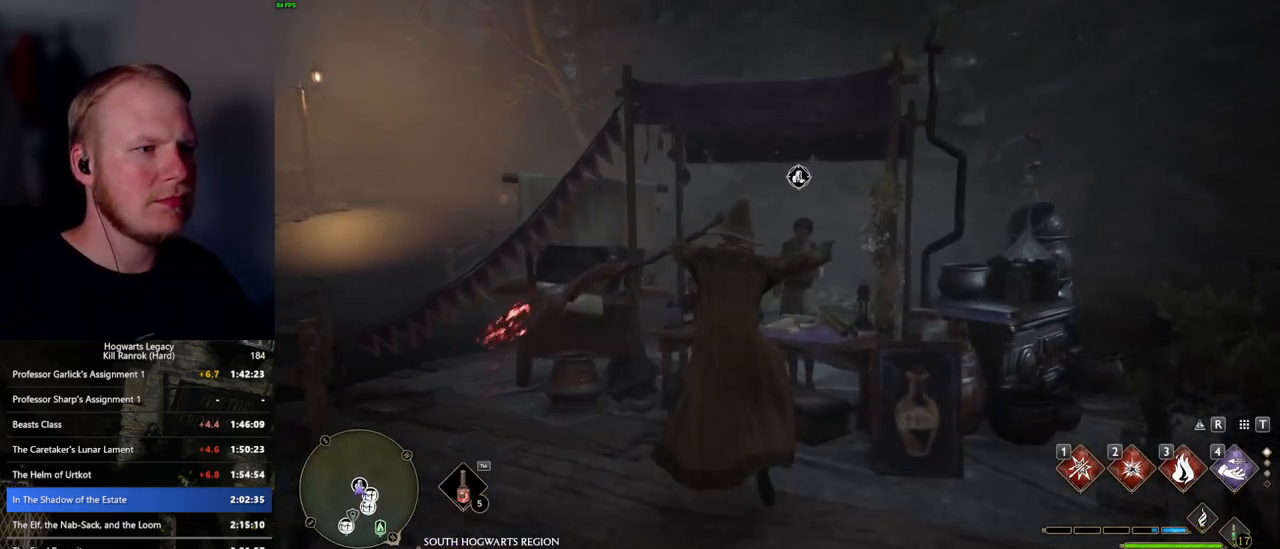
{"keys": [], "mouse": [], "events": [[17, "w", "up"], [34, "f", "up"], [117, "f", "down"], [184, "f", "up"], [284, "f", "down"], [367, "f", "up"]]}
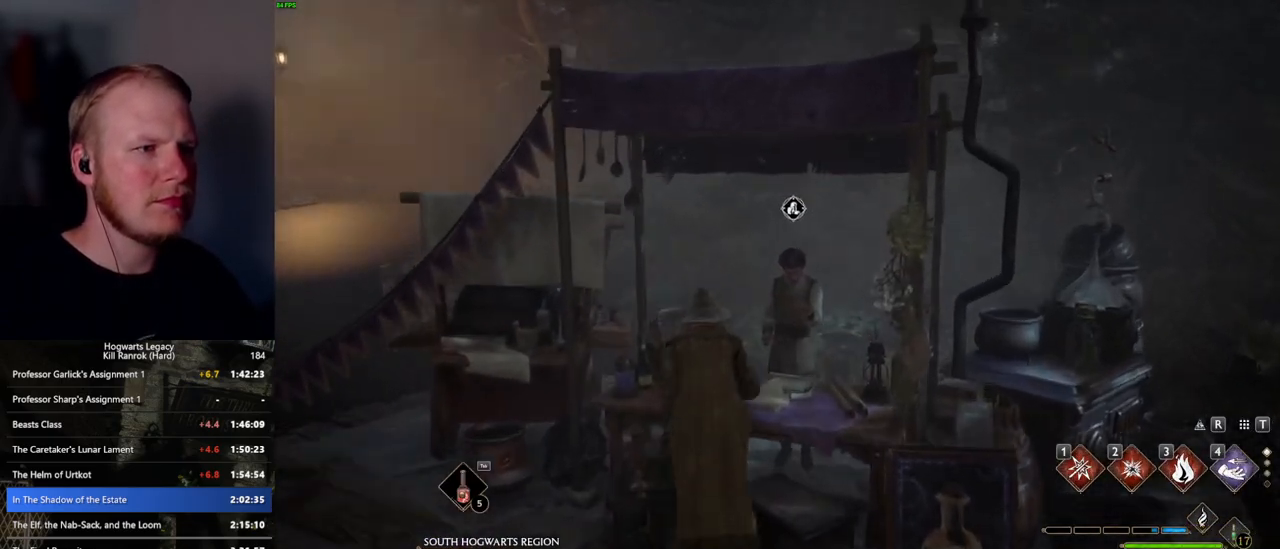
{"keys": ["q", "space"], "mouse": [], "events": [[484, "mouse_wheel", "down"], [500, "mouse_wheel", "up"], [500, "q", "down"], [500, "space", "down"]]}
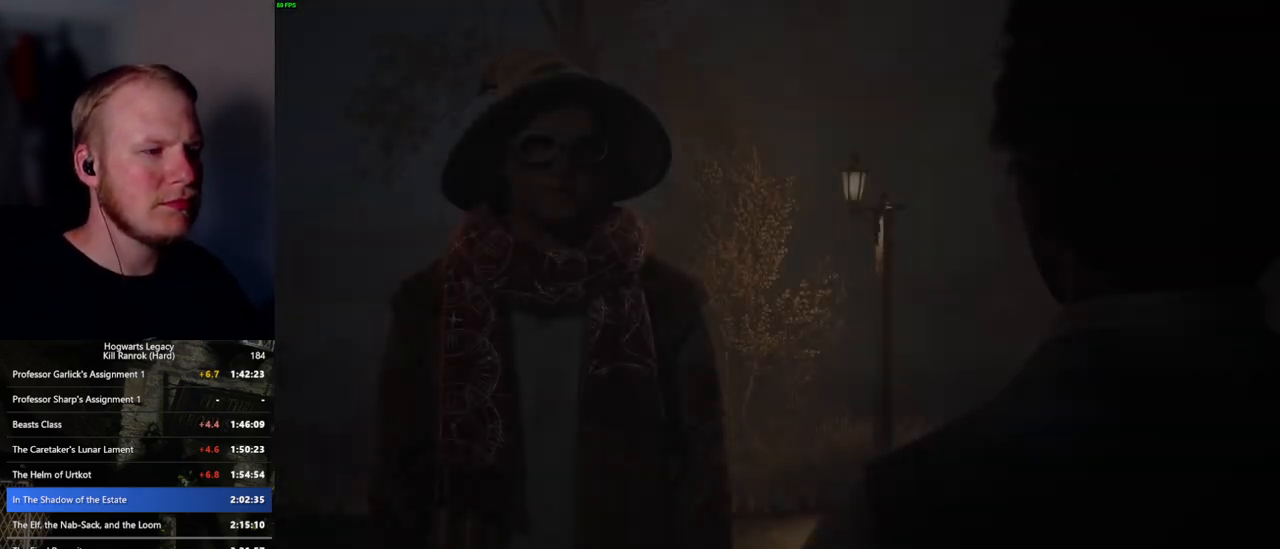
{"keys": ["q"], "mouse": ["wheel"], "events": [[34, "mouse_wheel", "down"], [50, "mouse_wheel", "up"], [67, "q", "up"], [84, "space", "up"], [100, "mouse_wheel", "down"], [117, "mouse_wheel", "up"], [167, "q", "down"], [184, "space", "down"], [234, "q", "up"], [234, "space", "up"], [317, "q", "down"], [350, "space", "down"], [384, "q", "up"], [384, "space", "up"], [484, "mouse_wheel", "down"], [484, "q", "down"]]}
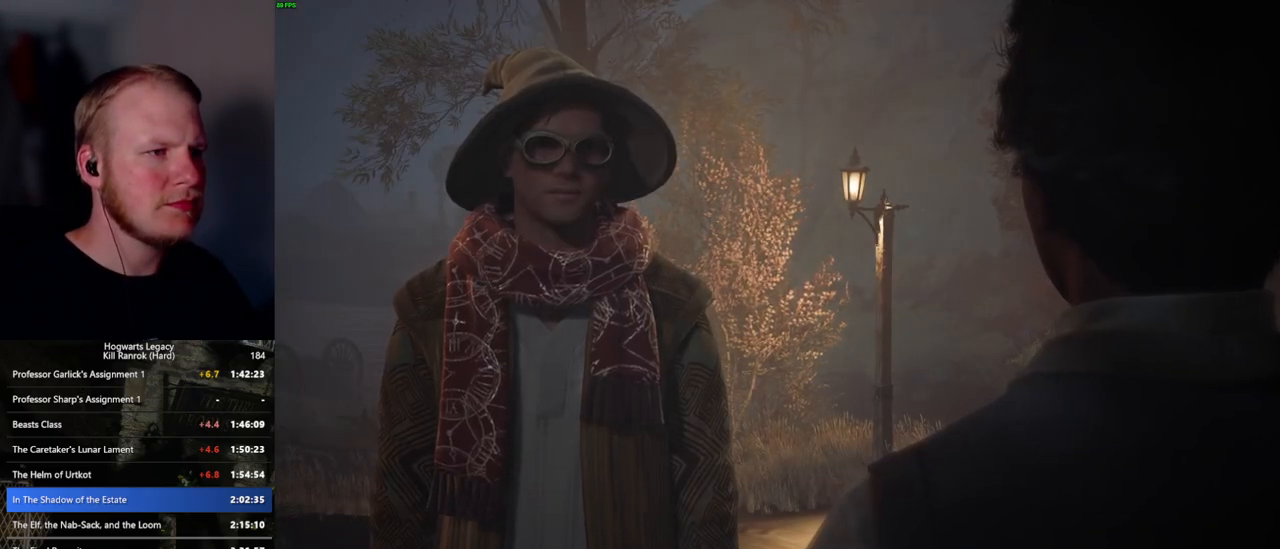
{"keys": ["q"], "mouse": ["wheel"], "events": [[17, "mouse_wheel", "up"], [17, "space", "down"], [34, "q", "up"], [50, "space", "up"], [67, "mouse_wheel", "down"], [100, "mouse_wheel", "up"], [117, "mouse_wheel", "down"], [150, "mouse_wheel", "up"], [150, "q", "down"], [184, "space", "down"], [200, "q", "up"], [200, "space", "up"], [300, "q", "down"], [334, "space", "down"], [367, "mouse_wheel", "down"], [367, "q", "up"], [367, "space", "up"], [467, "mouse_wheel", "up"], [467, "q", "down"], [500, "mouse_wheel", "down"]]}
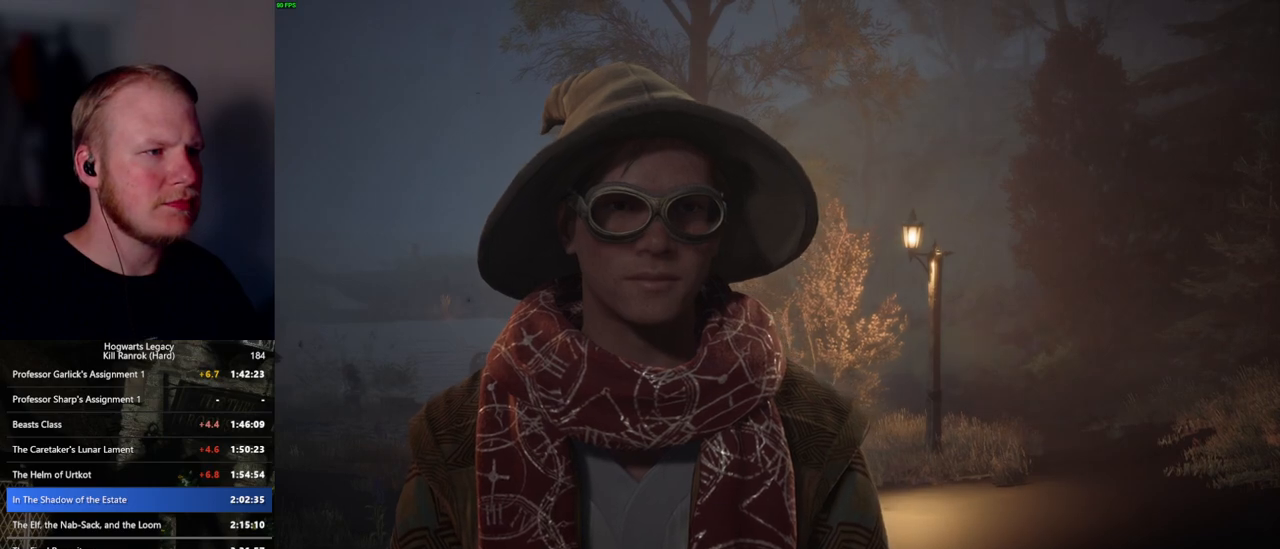
{"keys": ["q"], "mouse": [], "events": [[17, "mouse_wheel", "up"], [34, "q", "up"], [117, "q", "down"], [150, "space", "down"], [184, "space", "up"], [200, "q", "up"], [267, "q", "down"], [284, "mouse_wheel", "down"], [300, "space", "down"], [334, "mouse_wheel", "up"], [334, "q", "up"], [334, "space", "up"], [350, "mouse_wheel", "down"], [434, "mouse_wheel", "up"], [434, "q", "down"], [467, "space", "down"], [484, "space", "up"]]}
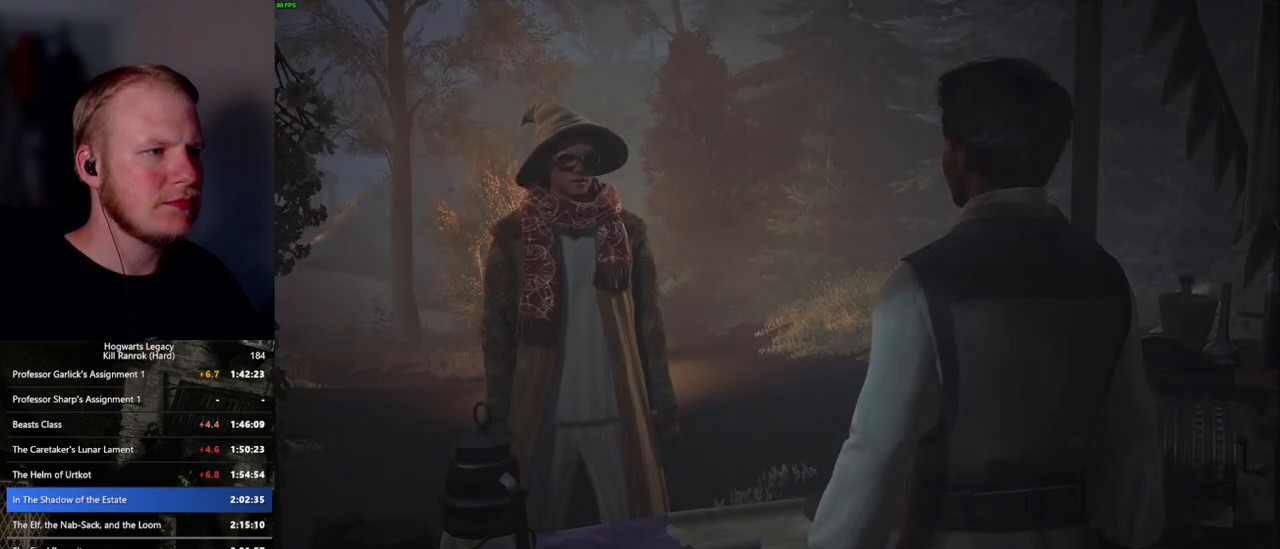
{"keys": ["q", "space"], "mouse": [], "events": [[17, "q", "up"], [67, "q", "down"], [117, "space", "down"], [167, "mouse_wheel", "down"], [167, "q", "up"], [184, "mouse_wheel", "up"], [184, "space", "up"], [200, "mouse_wheel", "down"], [300, "q", "down"], [300, "space", "down"], [317, "mouse_wheel", "up"], [350, "space", "up"], [367, "q", "up"], [434, "q", "down"], [467, "space", "down"]]}
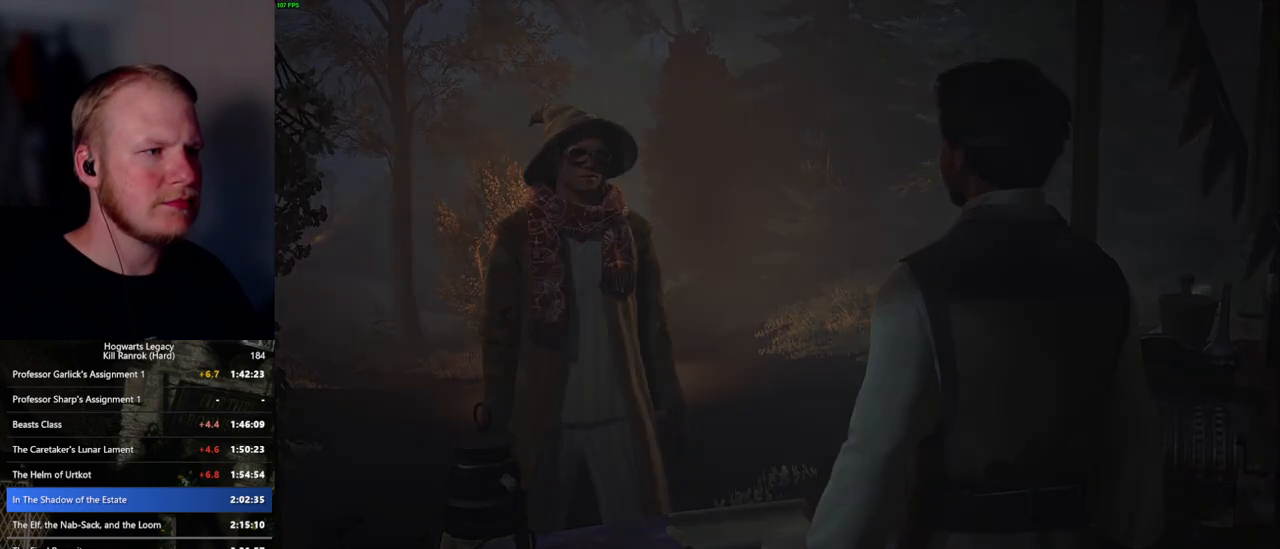
{"keys": [], "mouse": [], "events": [[17, "q", "up"], [17, "space", "up"], [67, "mouse_wheel", "down"], [117, "mouse_wheel", "up"], [117, "q", "down"], [117, "space", "down"], [134, "mouse_wheel", "down"], [150, "mouse_wheel", "up"], [150, "q", "up"], [167, "space", "up"]]}
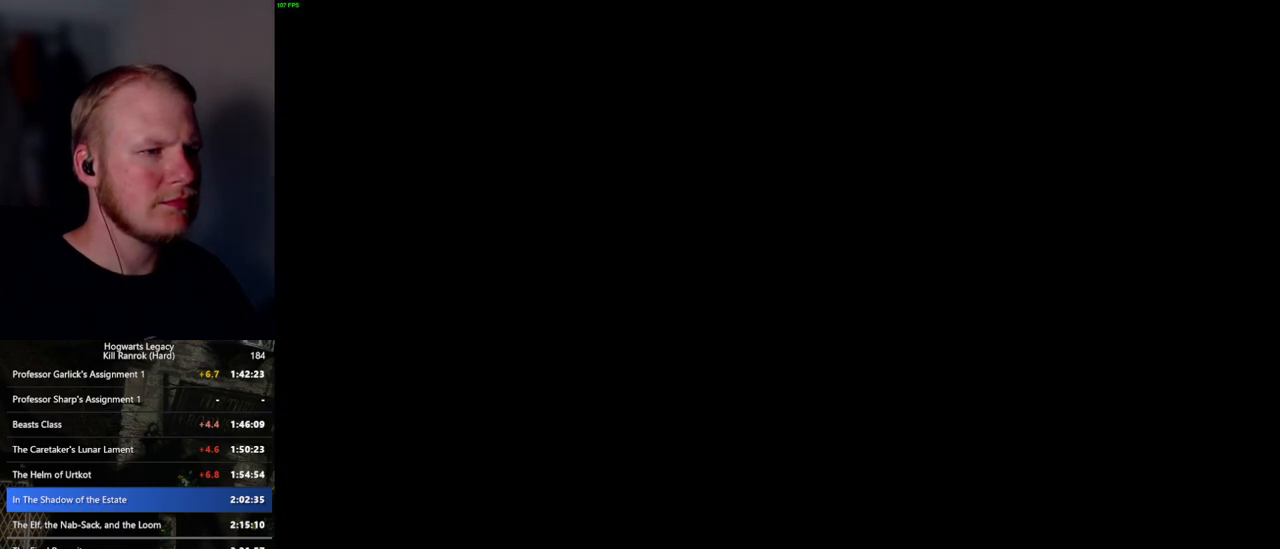
{"keys": [], "mouse": [], "events": []}
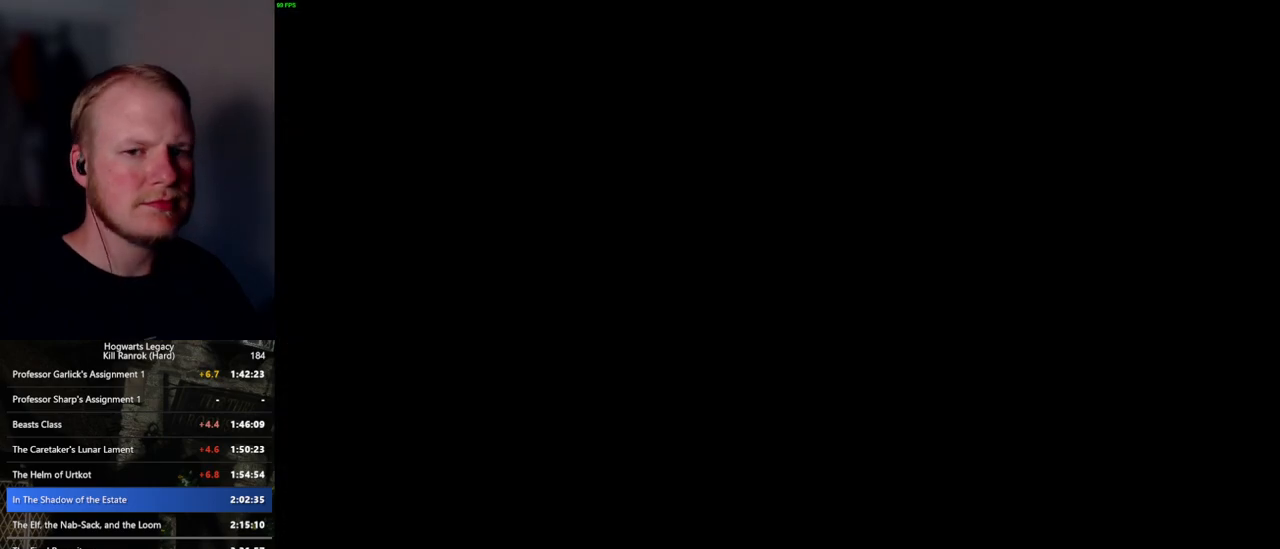
{"keys": [], "mouse": [], "events": []}
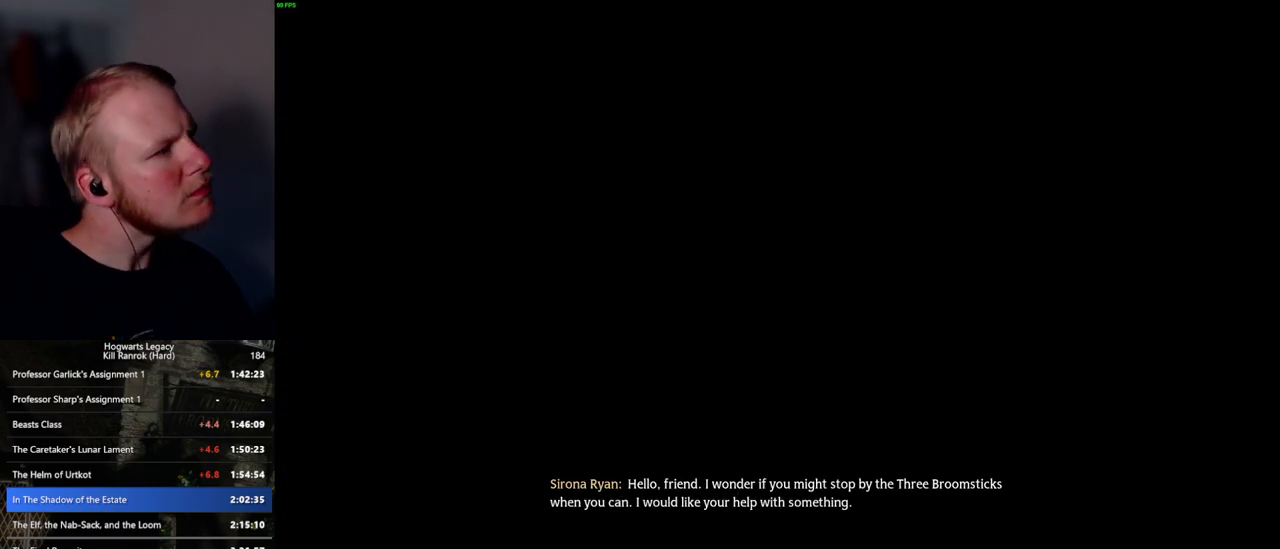
{"keys": [], "mouse": [], "events": []}
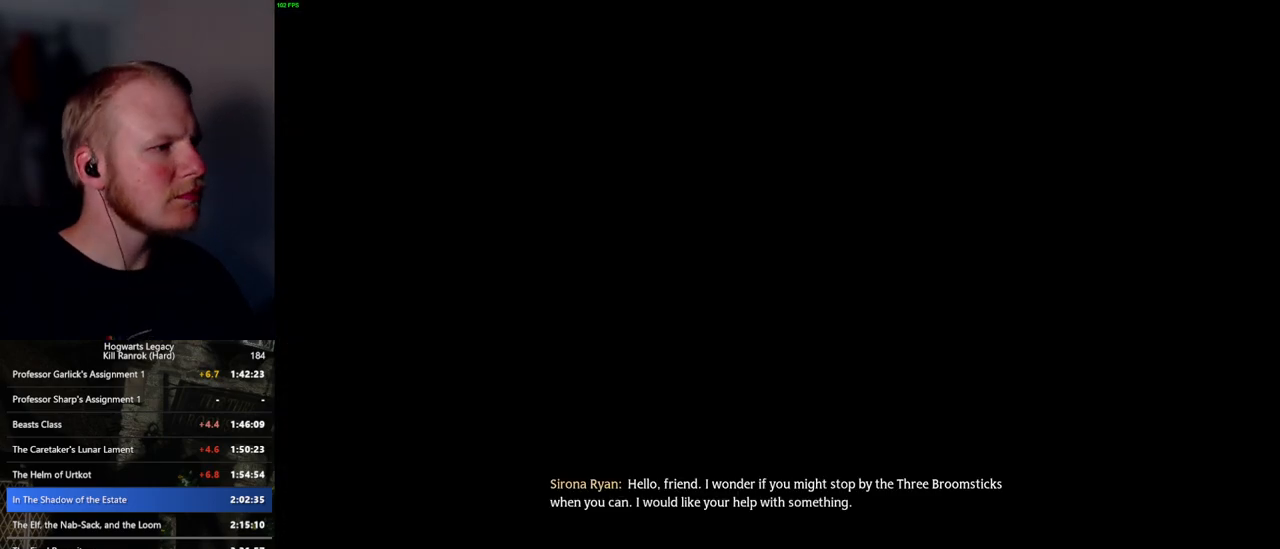
{"keys": [], "mouse": [], "events": []}
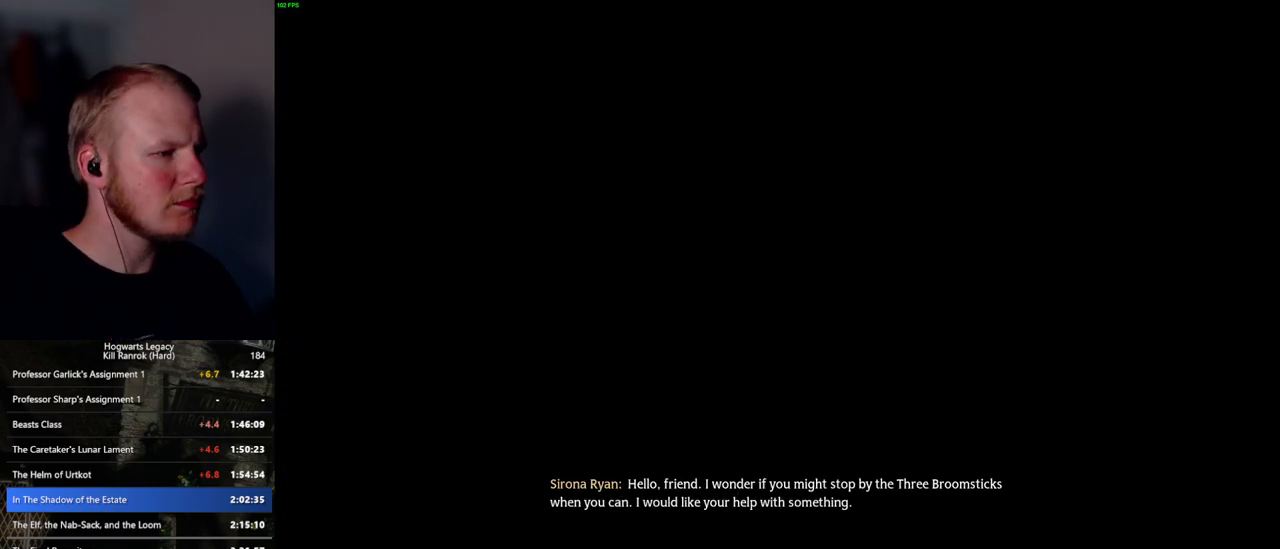
{"keys": [], "mouse": [], "events": []}
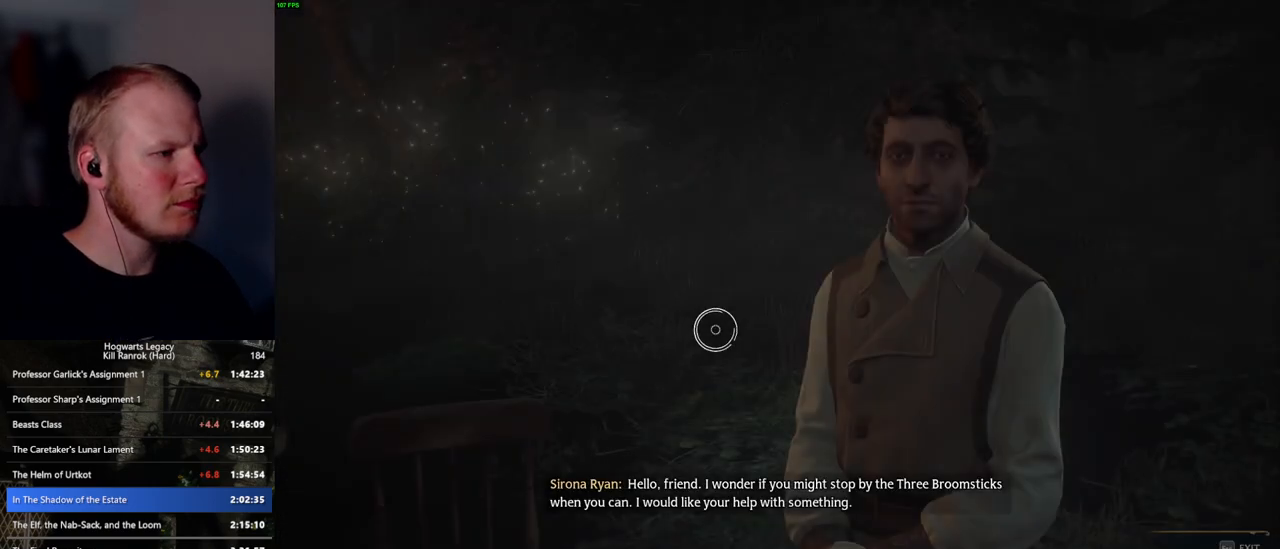
{"keys": [], "mouse": [], "events": []}
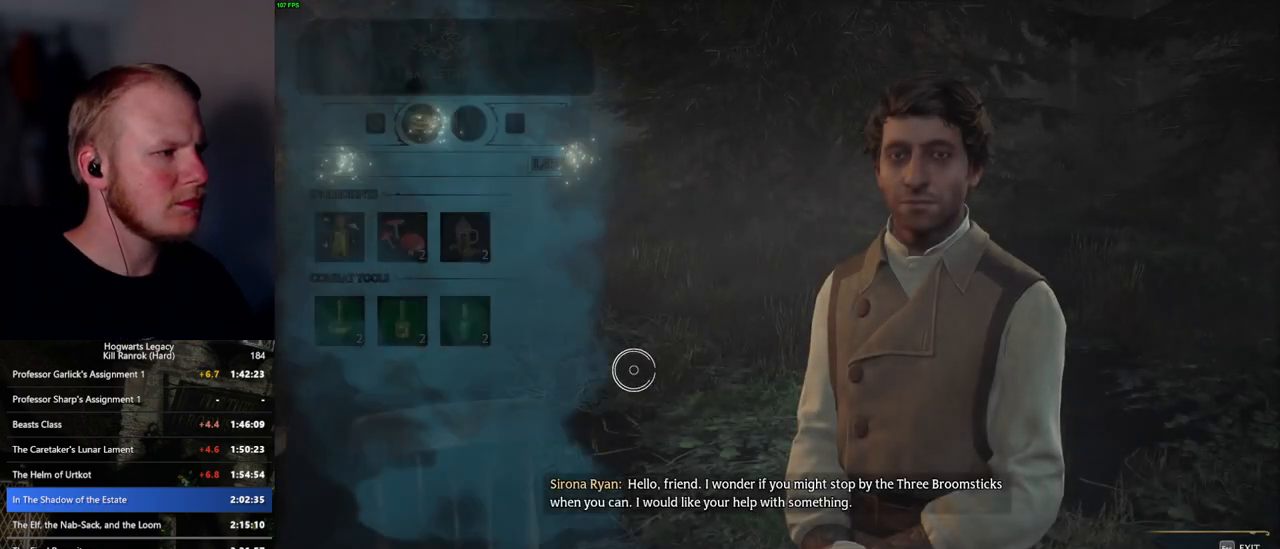
{"keys": [], "mouse": [], "events": []}
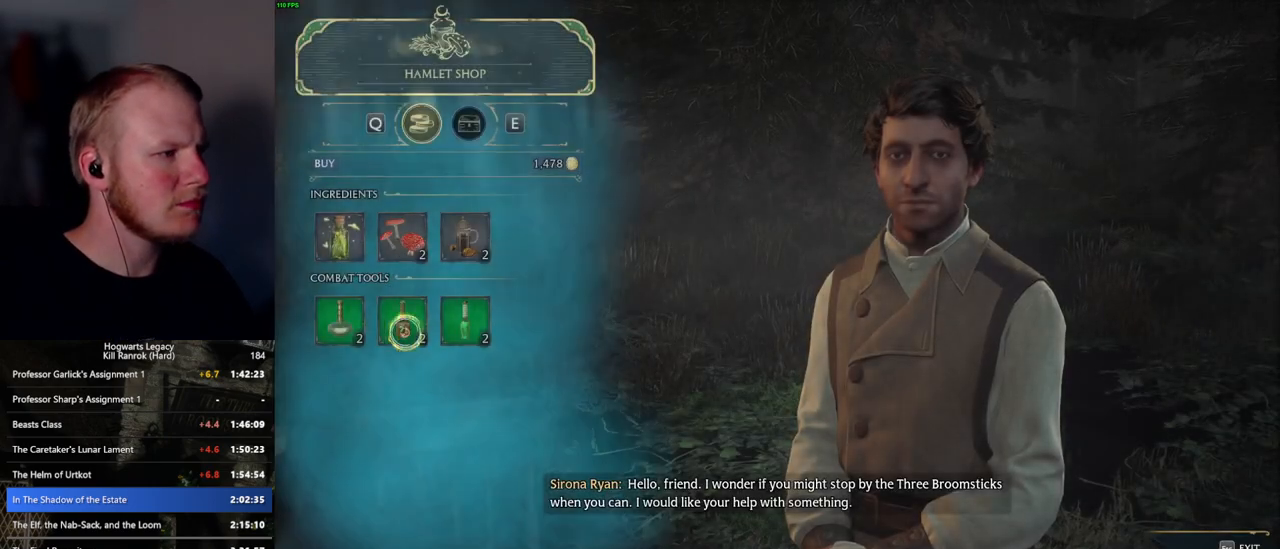
{"keys": [], "mouse": ["left"], "events": [[167, "mouse_left", "down"]]}
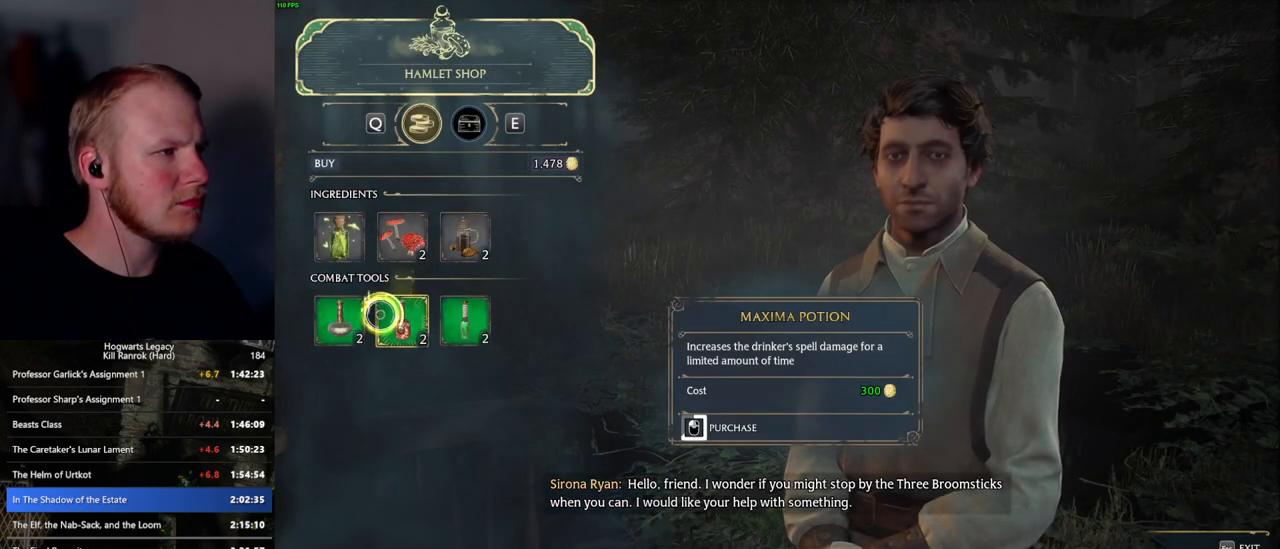
{"keys": [], "mouse": ["left"], "events": []}
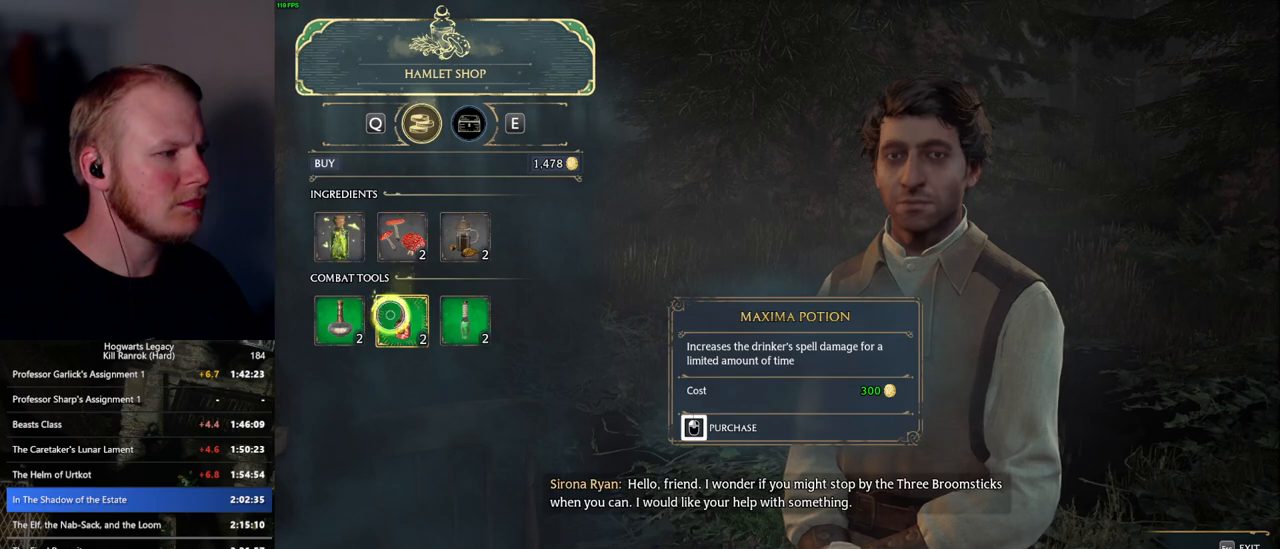
{"keys": [], "mouse": ["left"], "events": [[267, "mouse_left", "up"], [350, "mouse_left", "down"]]}